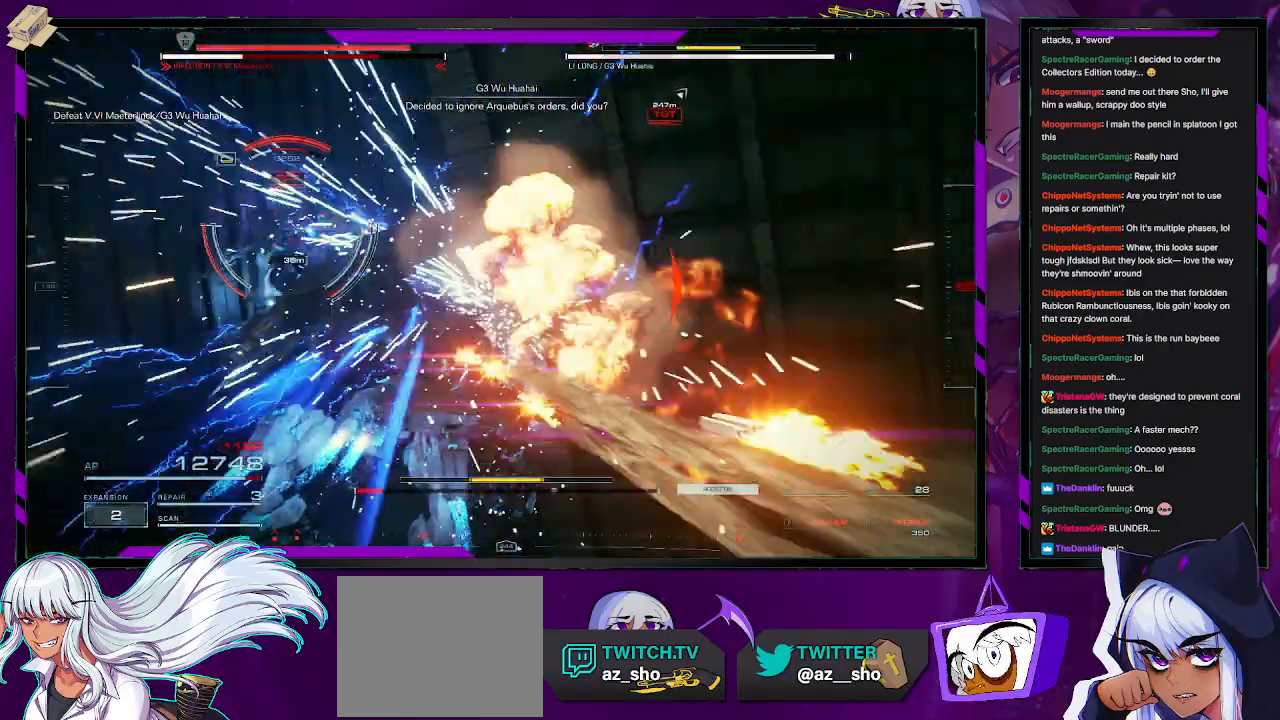
Gameplay with a controller (Xbox layout); each line is a JSON object with the inputs held at the frame after it. "events" lists button and stick changes between this image and that frame as [ms after this image, input, new state], when the widget could be followed in between.
{"buttons": ["R2"], "left_stick": "down-left", "right_stick": "right", "events": [[100, "L2", "up"], [200, "right_stick", "left"], [267, "left_stick", "down-left"], [350, "L1", "down"], [350, "right_stick", "center"], [450, "L1", "up"], [467, "right_stick", "right"]]}
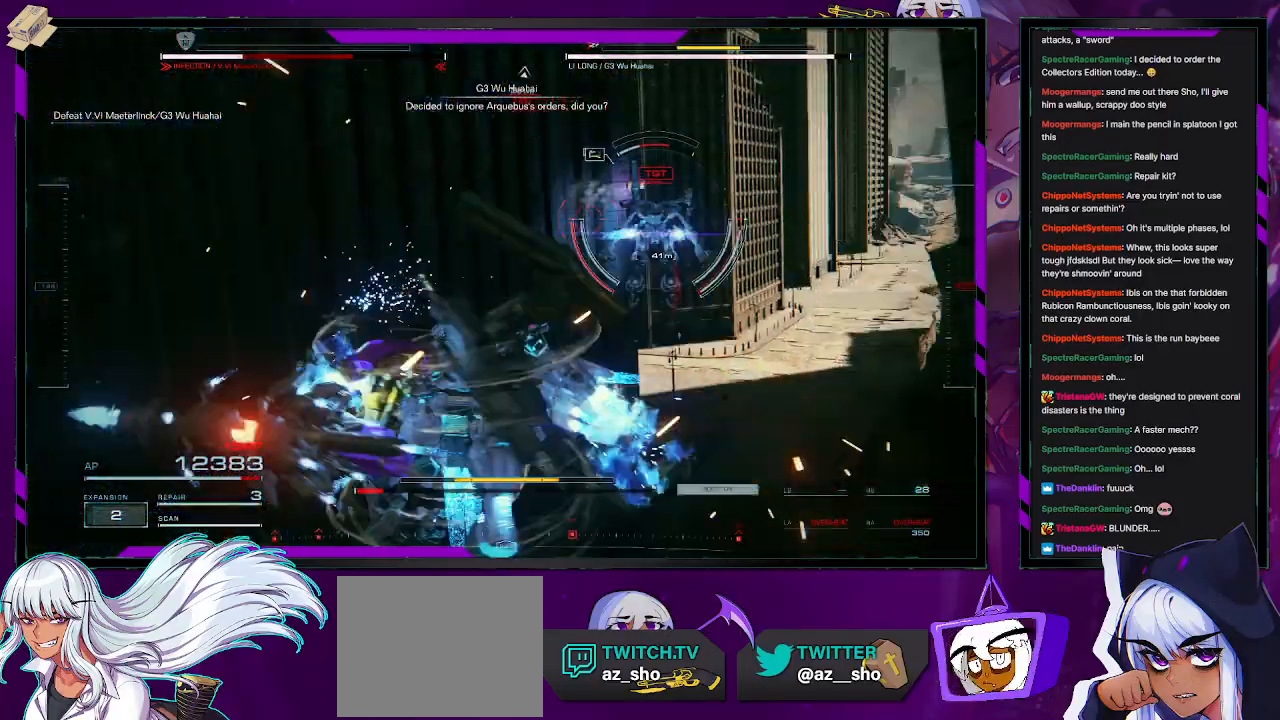
{"buttons": ["R2"], "left_stick": "up", "right_stick": "center", "events": [[17, "left_stick", "center"], [67, "left_stick", "up"], [250, "right_stick", "center"], [333, "X", "down"], [467, "X", "up"]]}
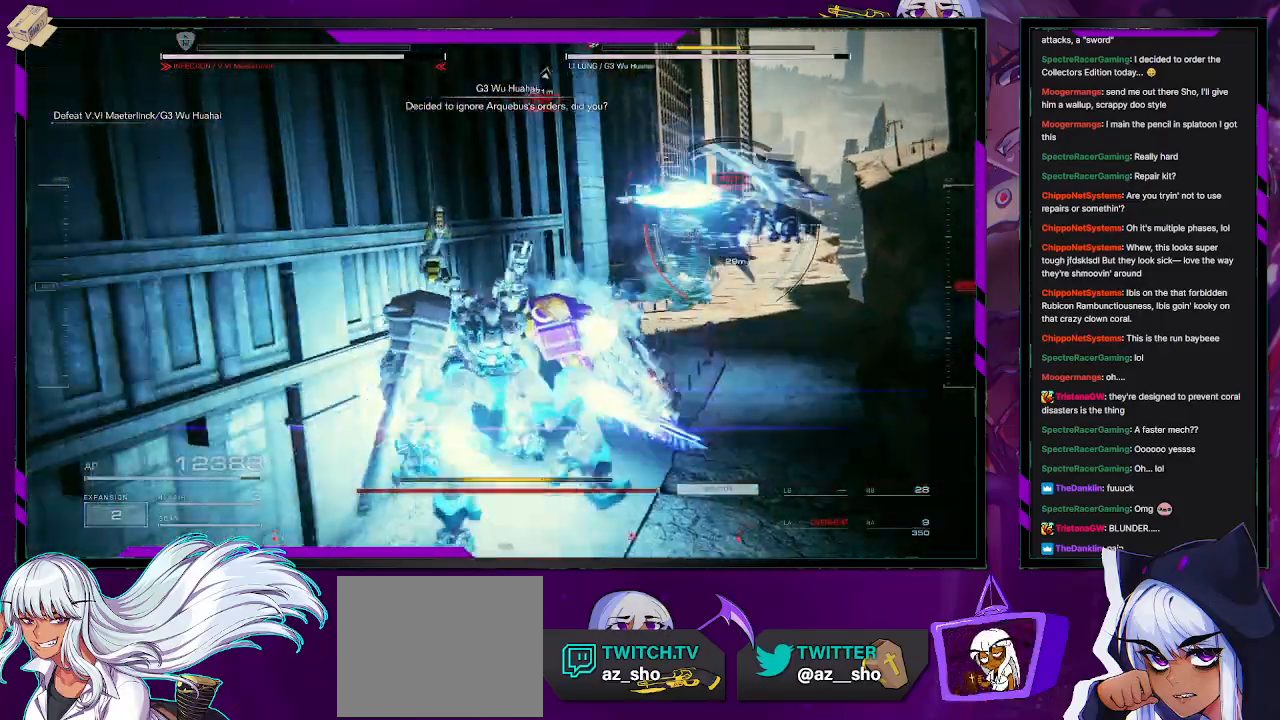
{"buttons": ["L2", "R2"], "left_stick": "down", "right_stick": "right", "events": [[100, "left_stick", "up-right"], [233, "L2", "down"], [250, "right_stick", "right"], [433, "left_stick", "down-right"], [500, "left_stick", "down"]]}
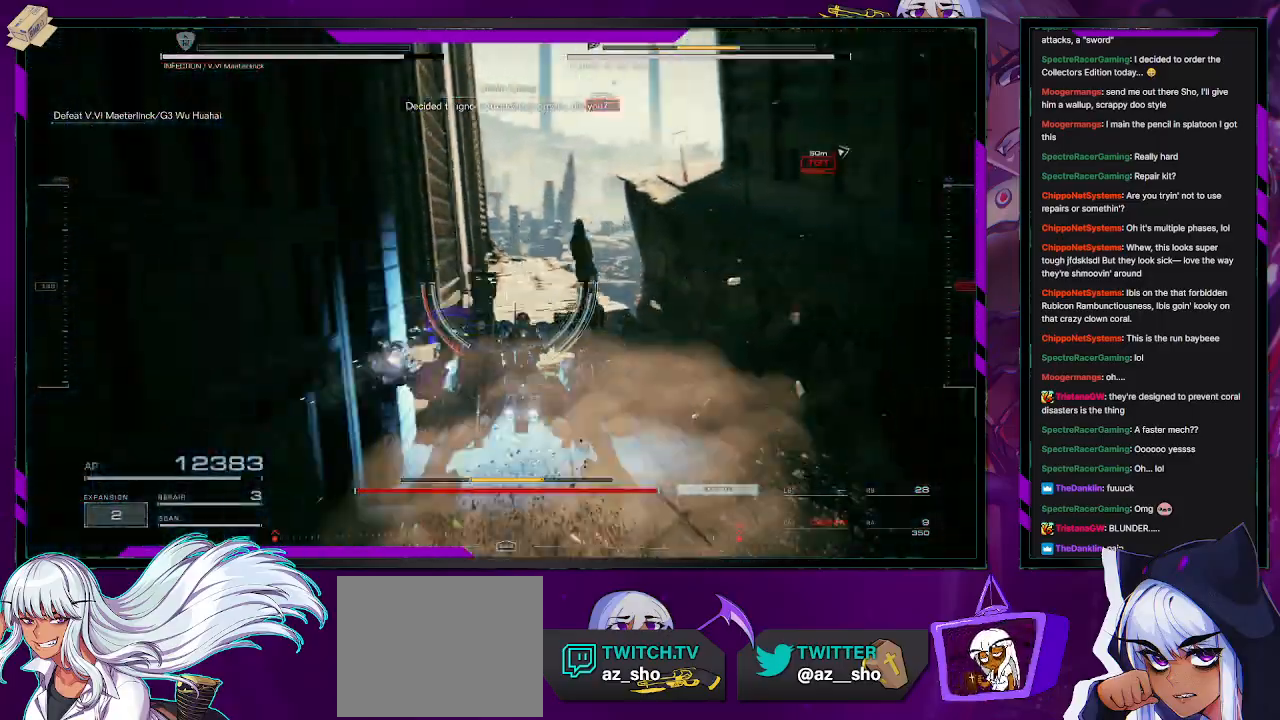
{"buttons": ["L2", "R2"], "left_stick": "down-right", "right_stick": "right", "events": [[350, "left_stick", "down-right"]]}
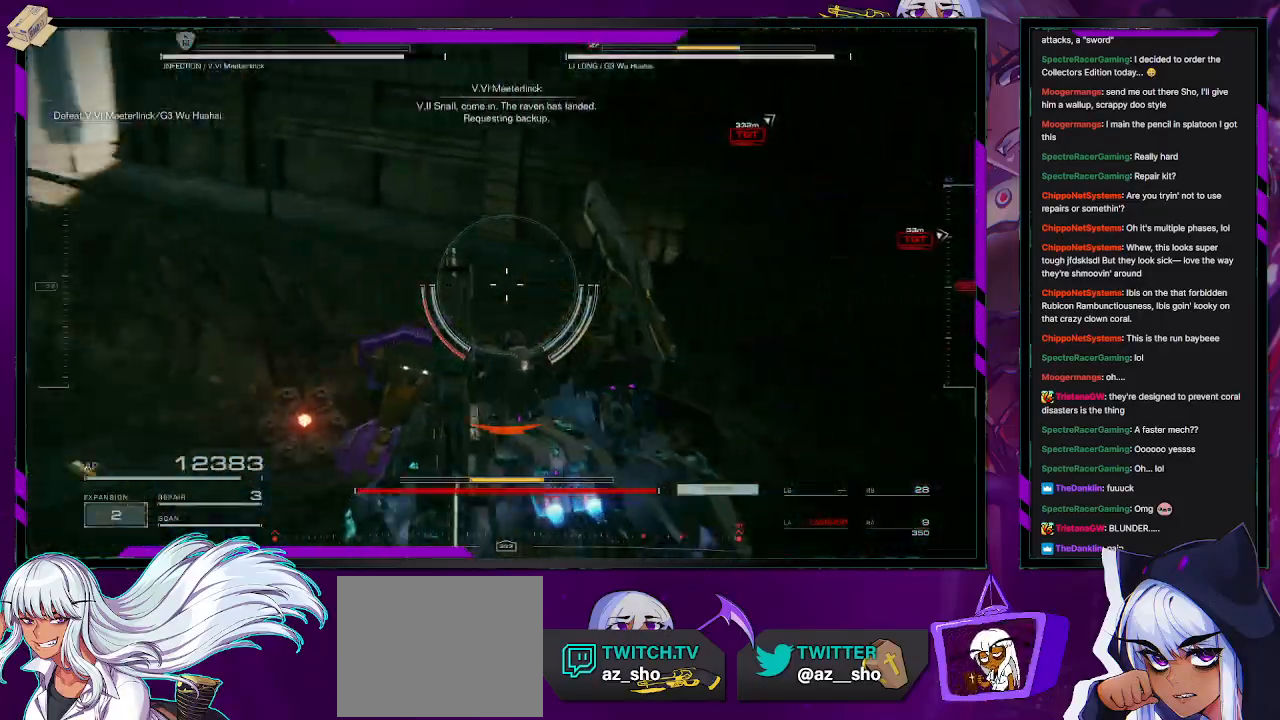
{"buttons": ["R2"], "left_stick": "right", "right_stick": "right", "events": [[50, "X", "down"], [183, "right_stick", "center"], [233, "X", "up"], [333, "L2", "up"], [367, "right_stick", "right"], [467, "left_stick", "right"]]}
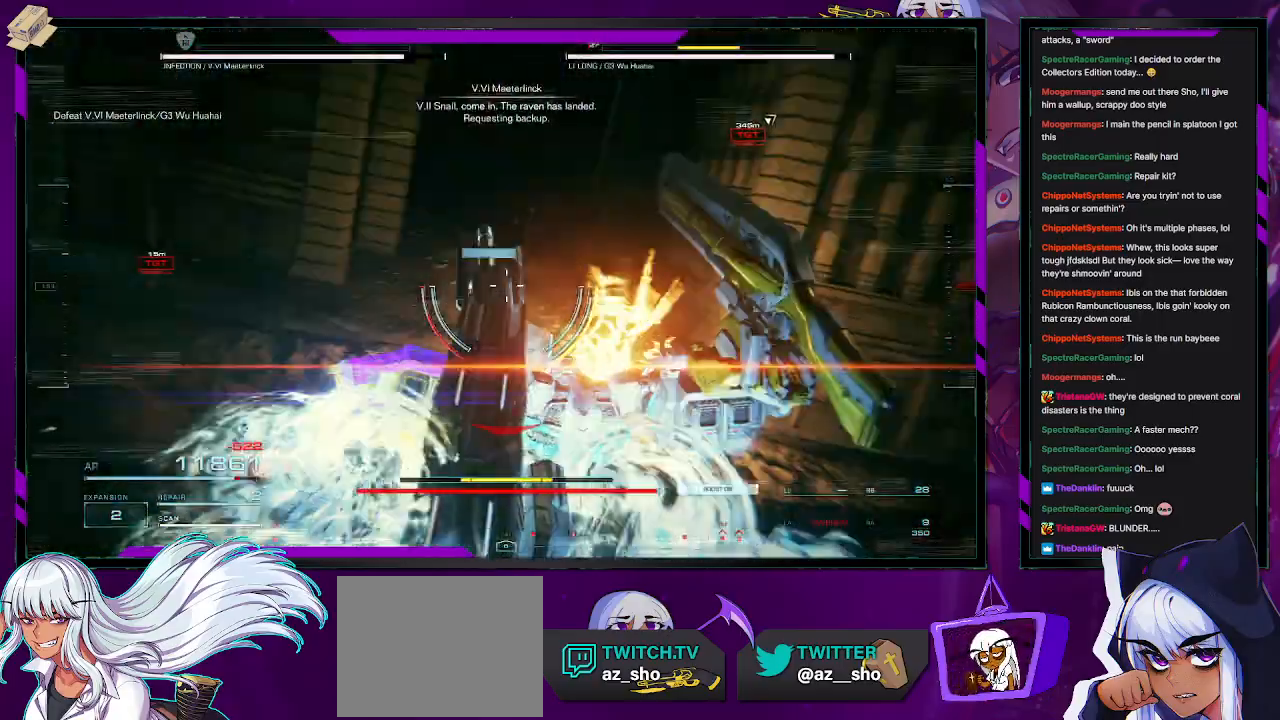
{"buttons": ["R2"], "left_stick": "up", "right_stick": "center", "events": [[33, "left_stick", "up-right"], [133, "left_stick", "up"], [300, "L1", "down"], [333, "right_stick", "center"], [367, "L1", "up"]]}
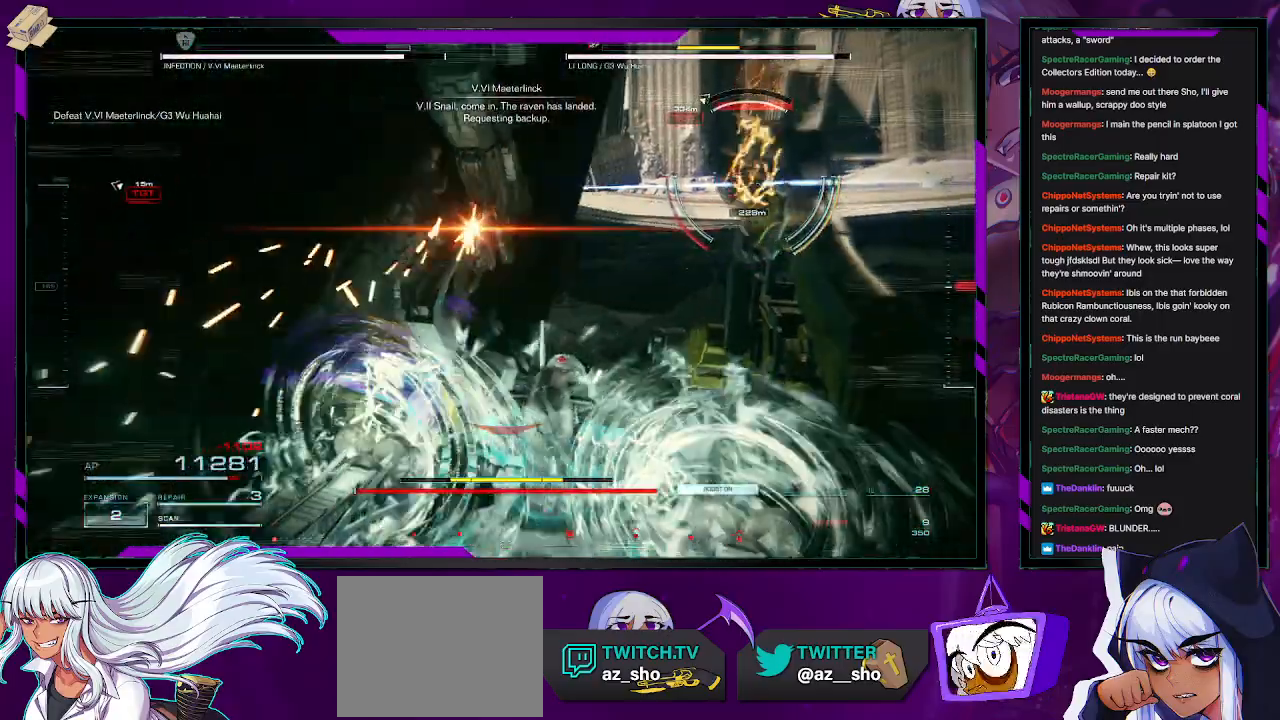
{"buttons": ["L2", "R2"], "left_stick": "up", "right_stick": "center", "events": [[167, "L2", "down"], [167, "right_stick", "right"], [417, "right_stick", "center"]]}
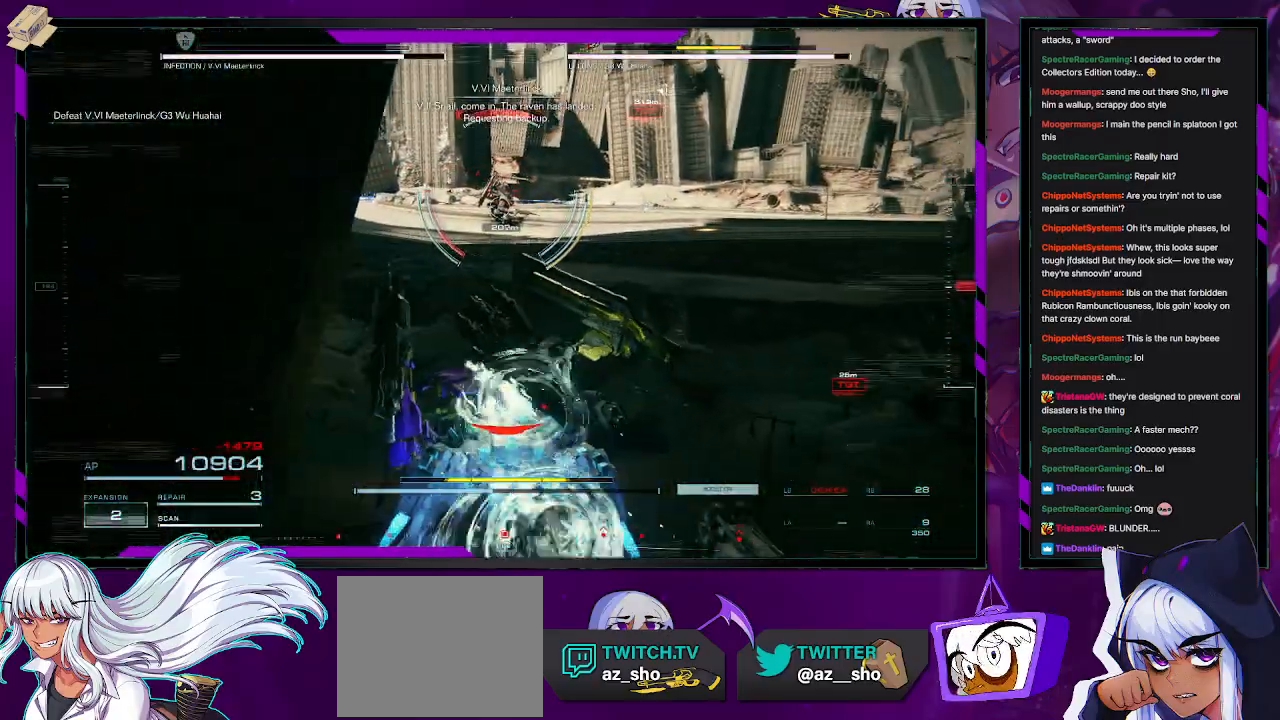
{"buttons": ["X", "R2"], "left_stick": "up", "right_stick": "center", "events": [[67, "X", "down"], [200, "X", "up"], [233, "L2", "up"], [233, "X", "down"], [350, "X", "up"], [400, "X", "down"]]}
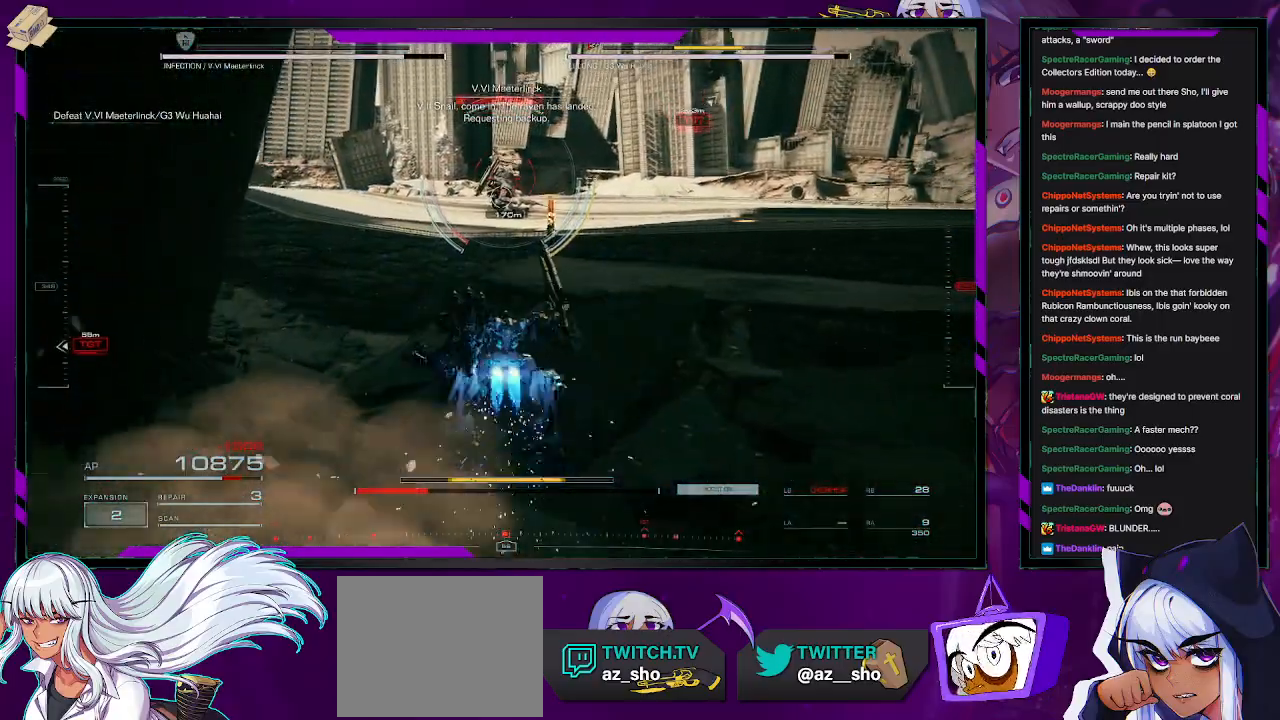
{"buttons": ["R2"], "left_stick": "up", "right_stick": "up-left", "events": [[50, "X", "up"], [283, "R2", "up"], [417, "R2", "down"], [417, "right_stick", "up-left"]]}
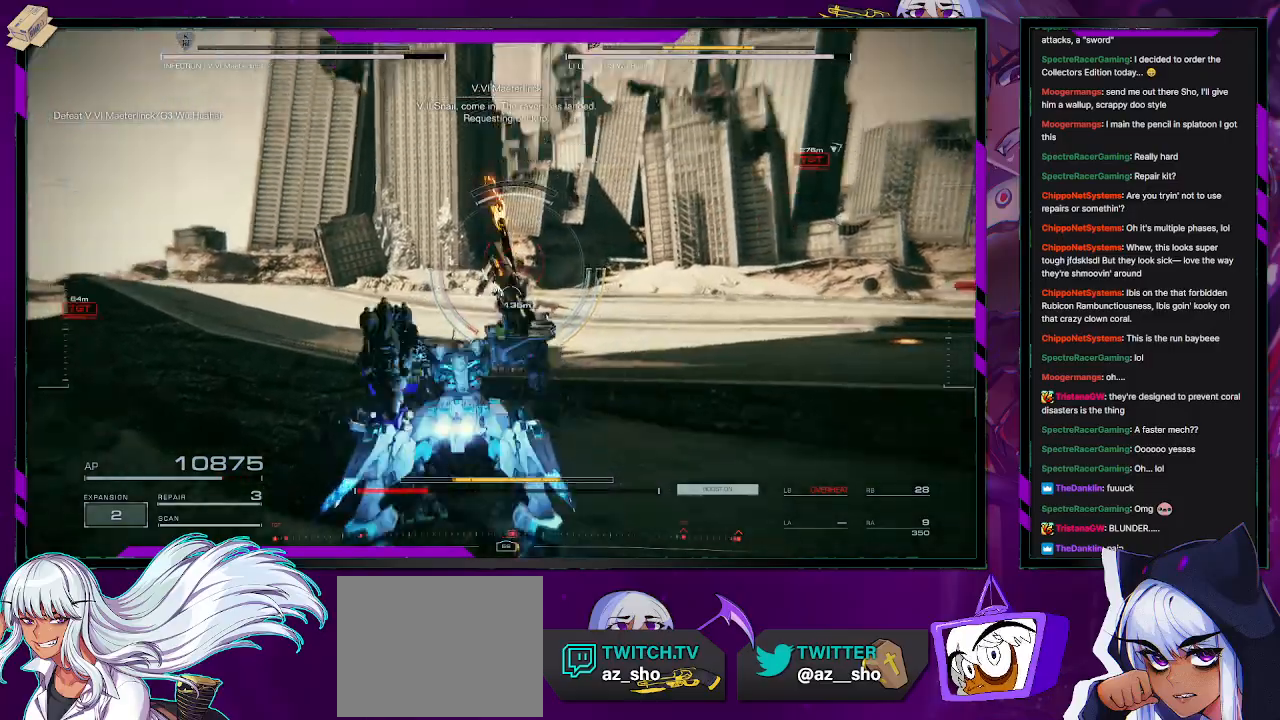
{"buttons": ["R2"], "left_stick": "up", "right_stick": "center", "events": [[67, "right_stick", "center"], [283, "right_stick", "down"], [400, "right_stick", "center"]]}
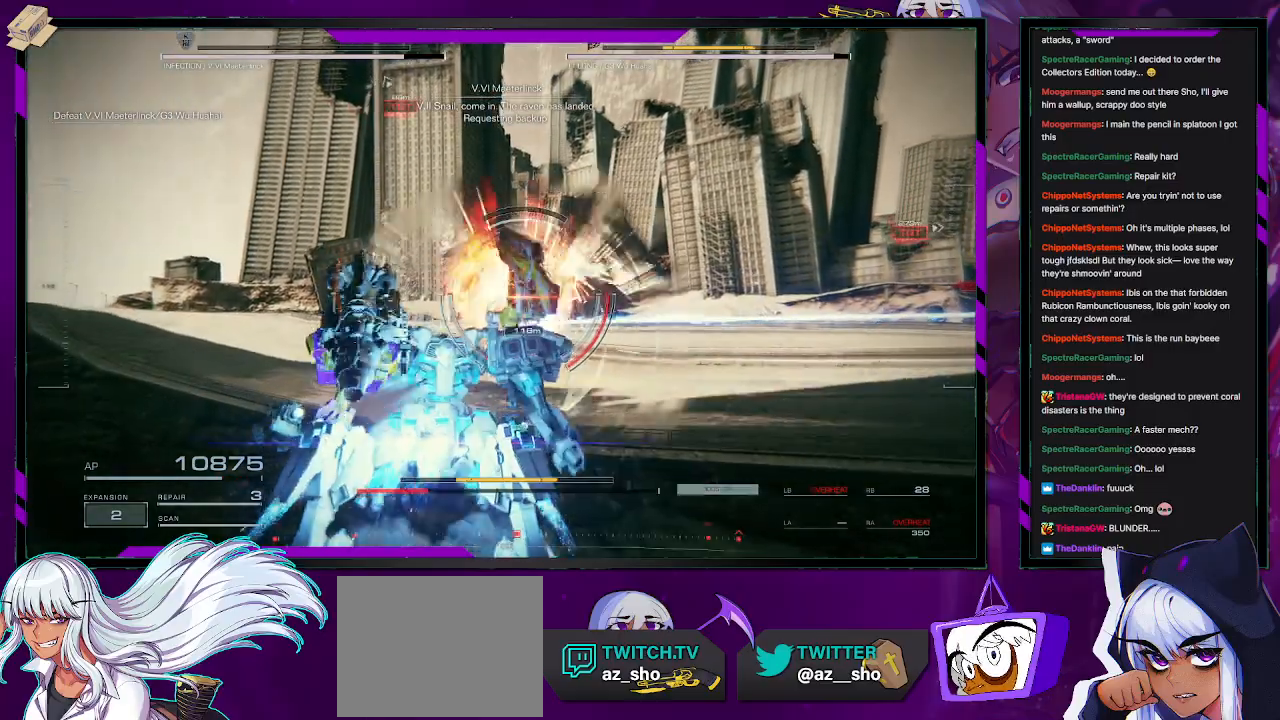
{"buttons": ["R2"], "left_stick": "up", "right_stick": "center", "events": [[17, "X", "down"], [150, "X", "up"], [283, "X", "down"], [383, "X", "up"]]}
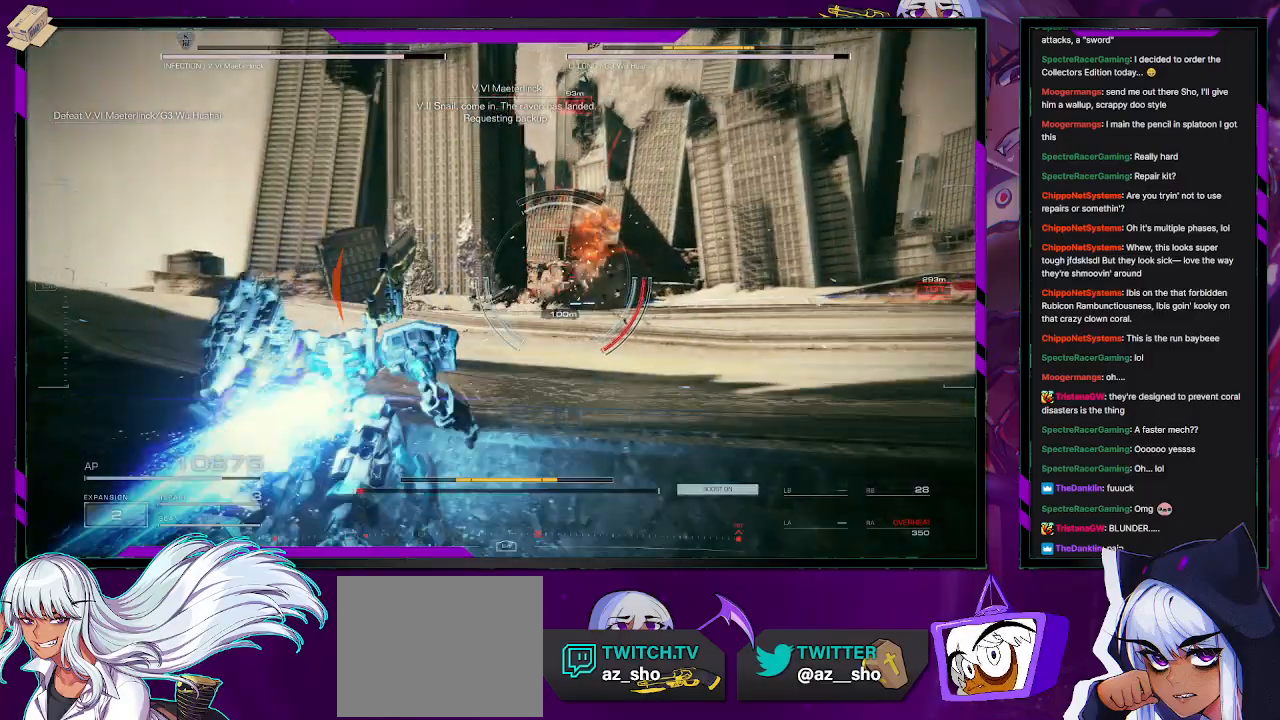
{"buttons": ["A", "R2"], "left_stick": "up-right", "right_stick": "center", "events": [[233, "A", "down"], [300, "left_stick", "up-right"]]}
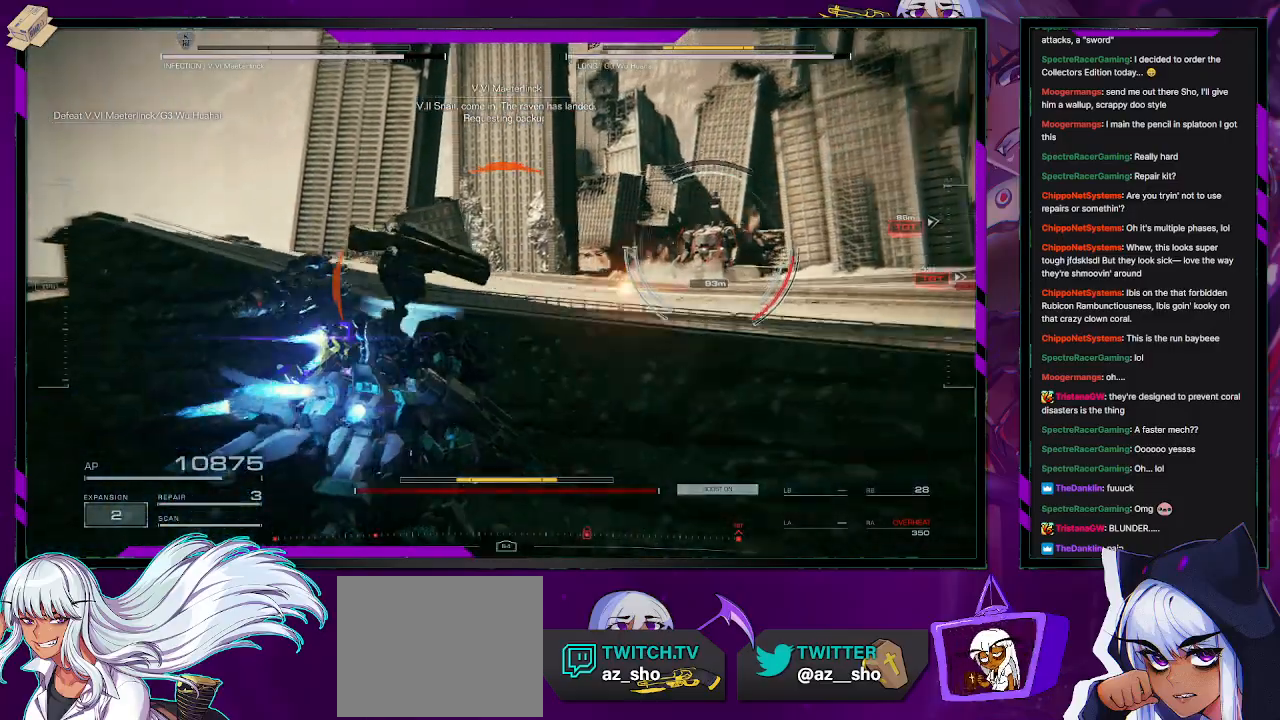
{"buttons": ["A", "R2"], "left_stick": "up-right", "right_stick": "center", "events": []}
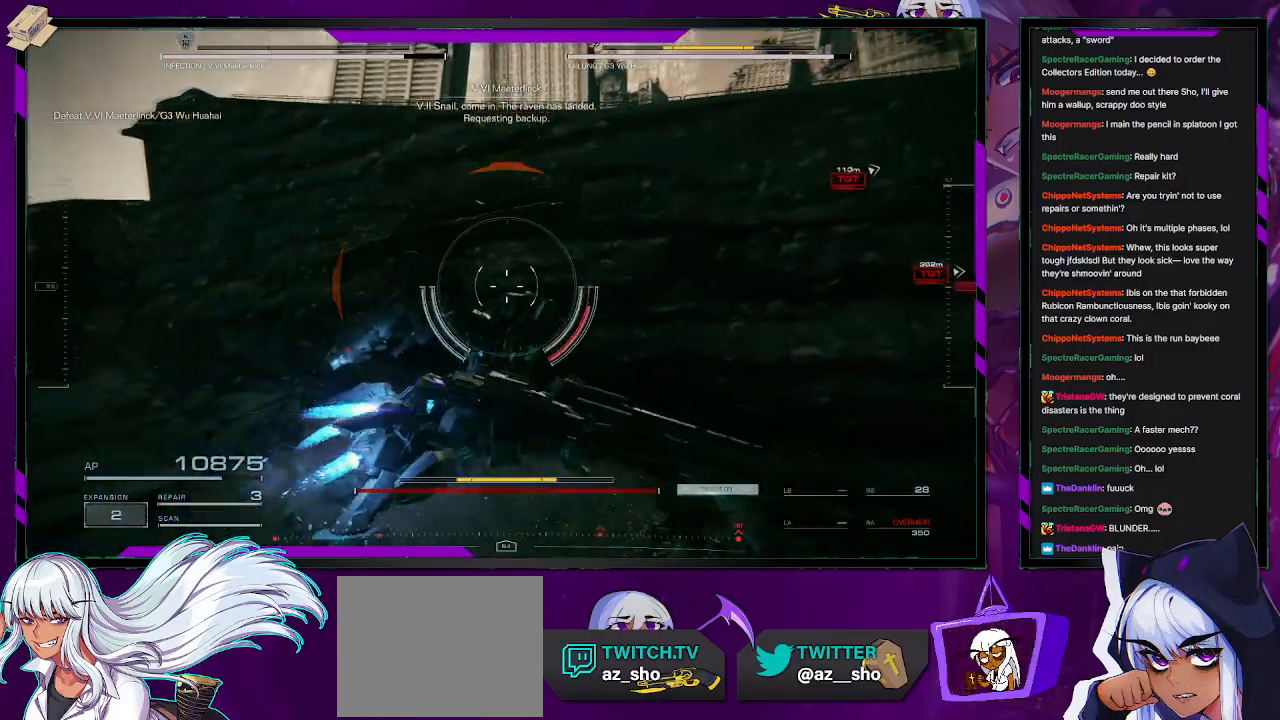
{"buttons": ["A", "R2"], "left_stick": "up-right", "right_stick": "center", "events": [[167, "A", "up"], [200, "A", "down"]]}
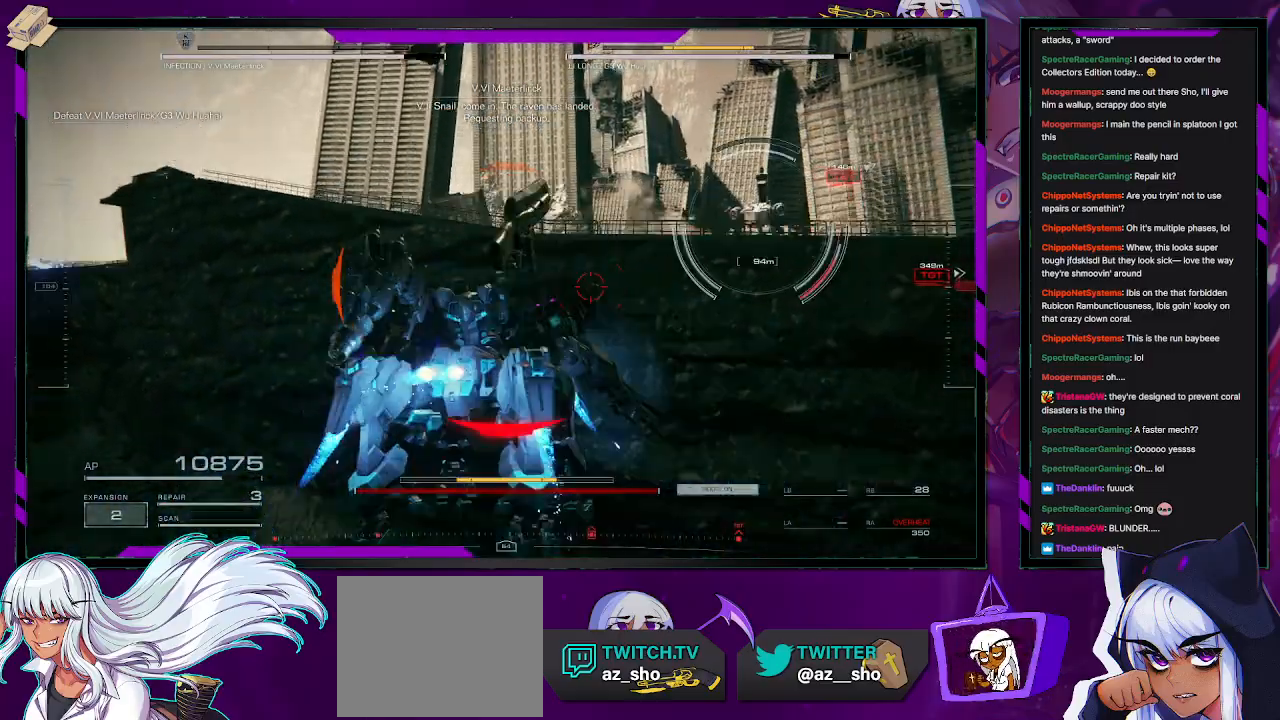
{"buttons": ["R2"], "left_stick": "up-right", "right_stick": "center", "events": [[483, "A", "up"]]}
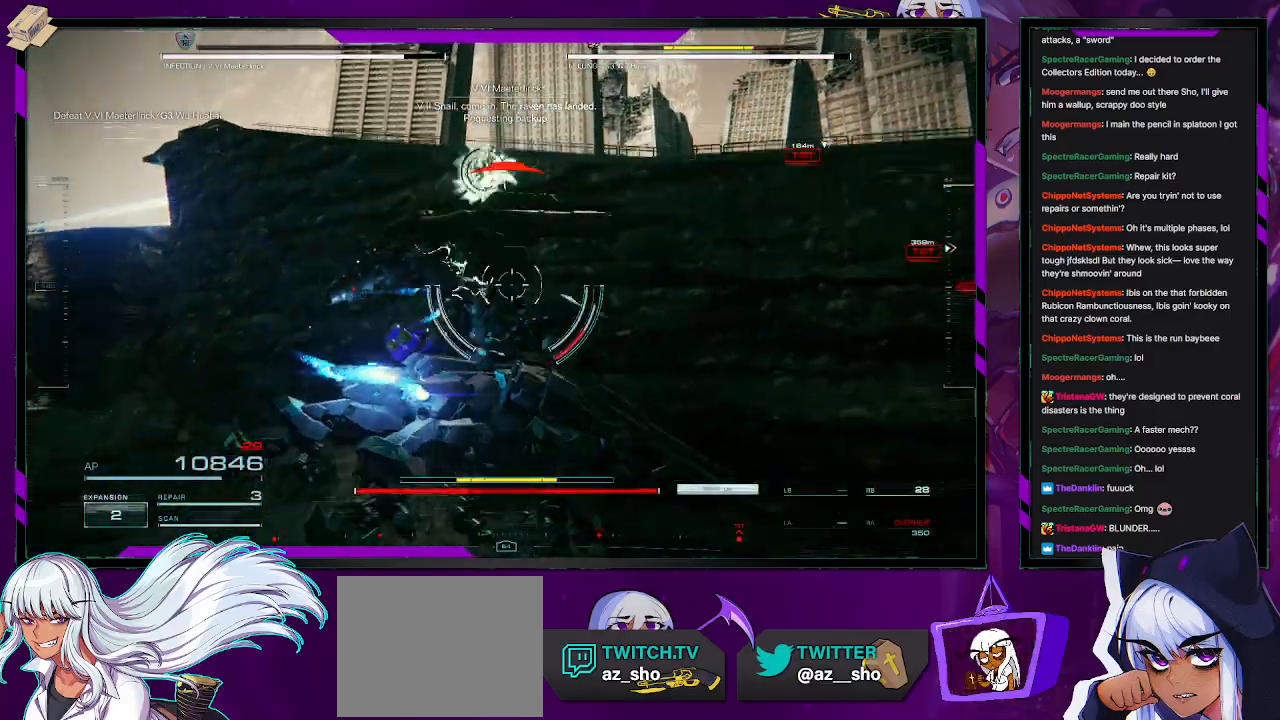
{"buttons": ["R2"], "left_stick": "up-left", "right_stick": "center", "events": [[33, "left_stick", "up-left"], [150, "right_stick", "left"], [433, "right_stick", "center"]]}
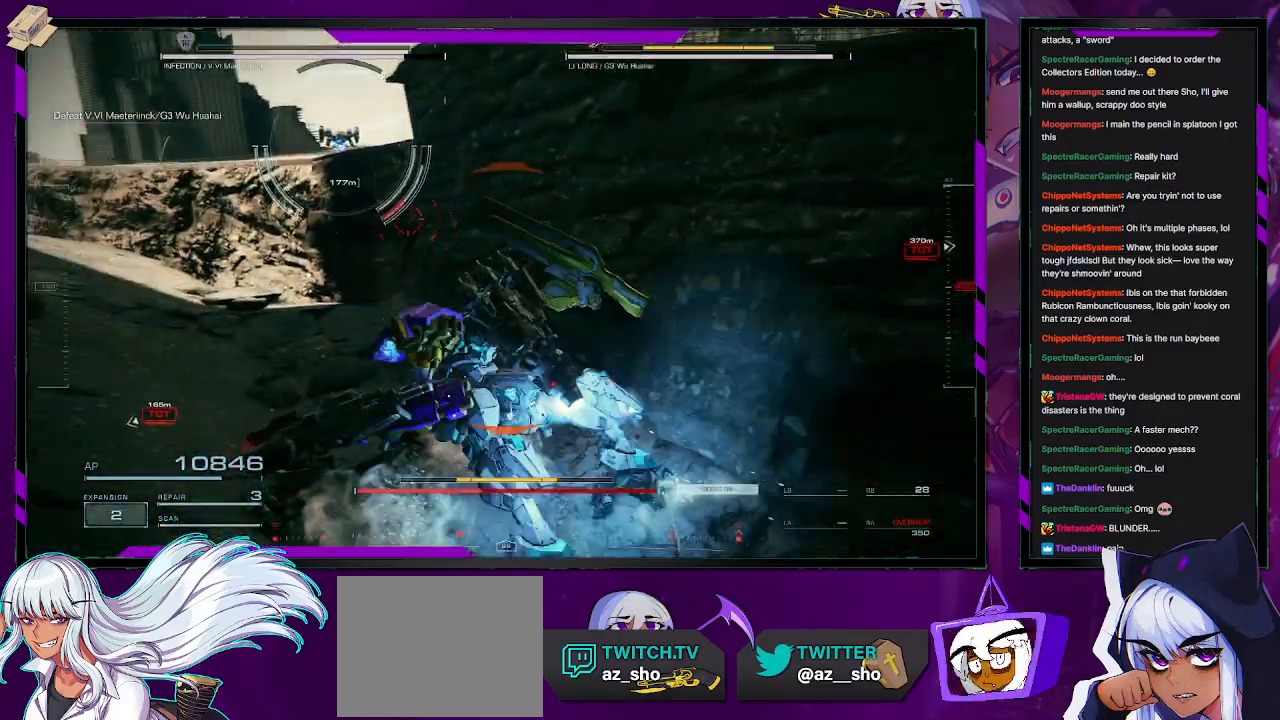
{"buttons": ["A", "R2"], "left_stick": "up-left", "right_stick": "center", "events": [[67, "right_stick", "right"], [283, "right_stick", "center"], [317, "A", "down"]]}
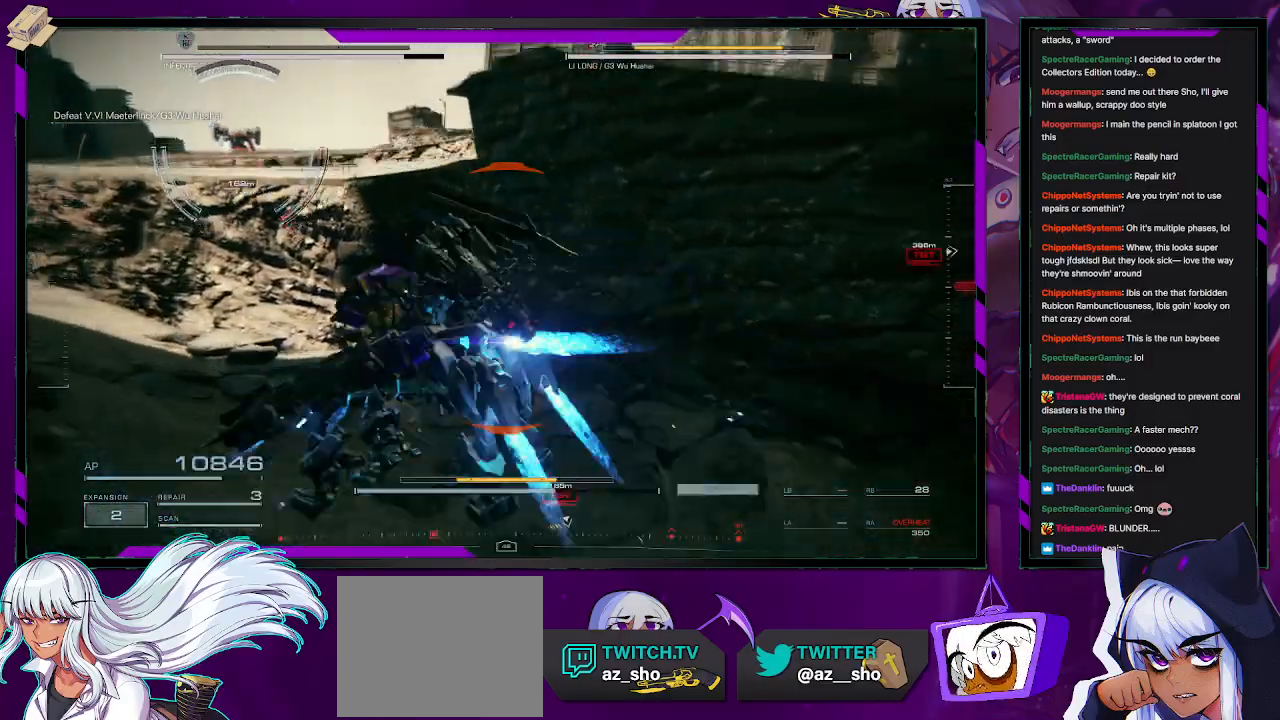
{"buttons": ["A", "R2"], "left_stick": "up-left", "right_stick": "center", "events": []}
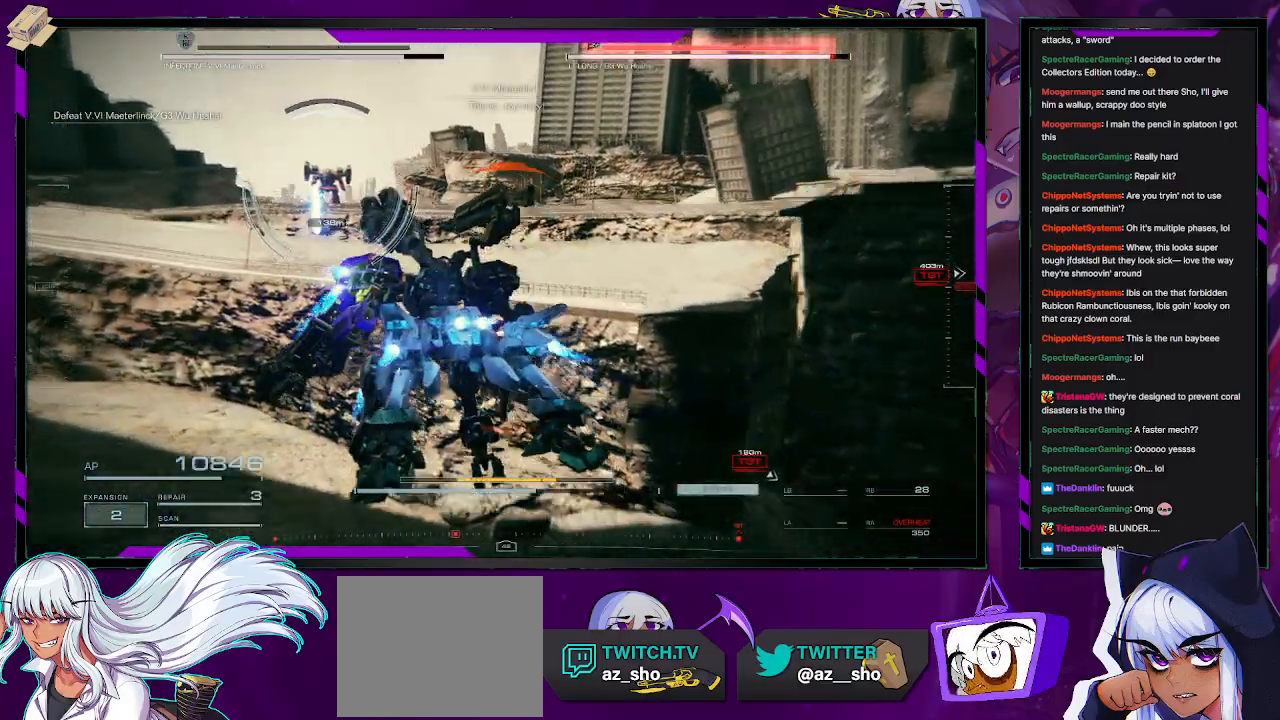
{"buttons": ["R2"], "left_stick": "up-right", "right_stick": "right", "events": [[183, "A", "up"], [367, "left_stick", "up"], [367, "right_stick", "right"], [467, "left_stick", "up-right"]]}
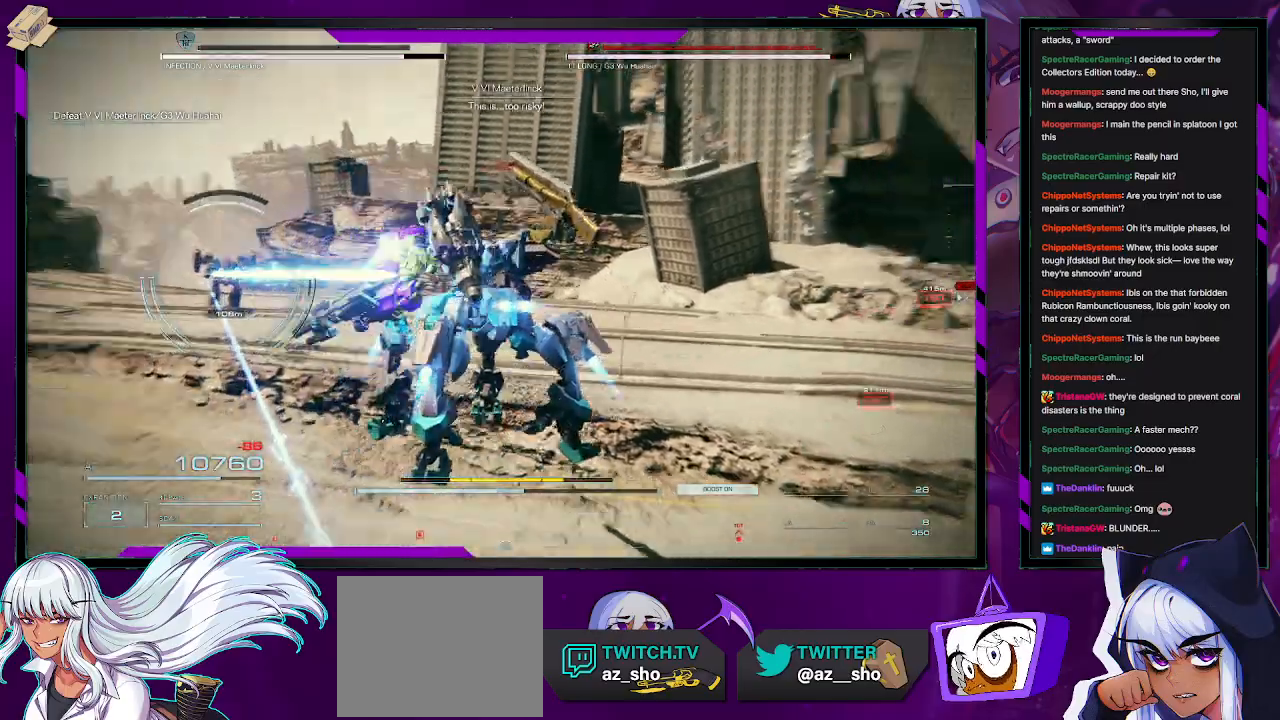
{"buttons": ["R2"], "left_stick": "up-right", "right_stick": "right", "events": []}
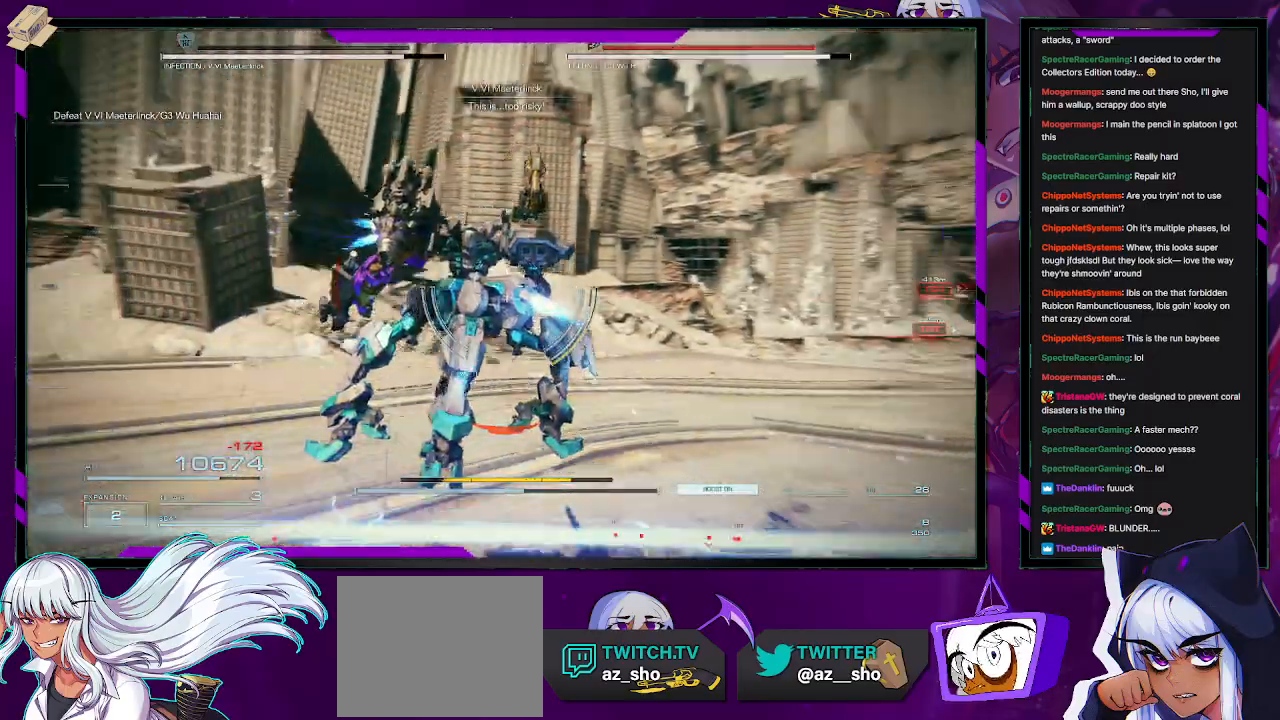
{"buttons": ["R2"], "left_stick": "up", "right_stick": "center", "events": [[83, "right_stick", "down-right"], [200, "left_stick", "up"], [267, "right_stick", "center"]]}
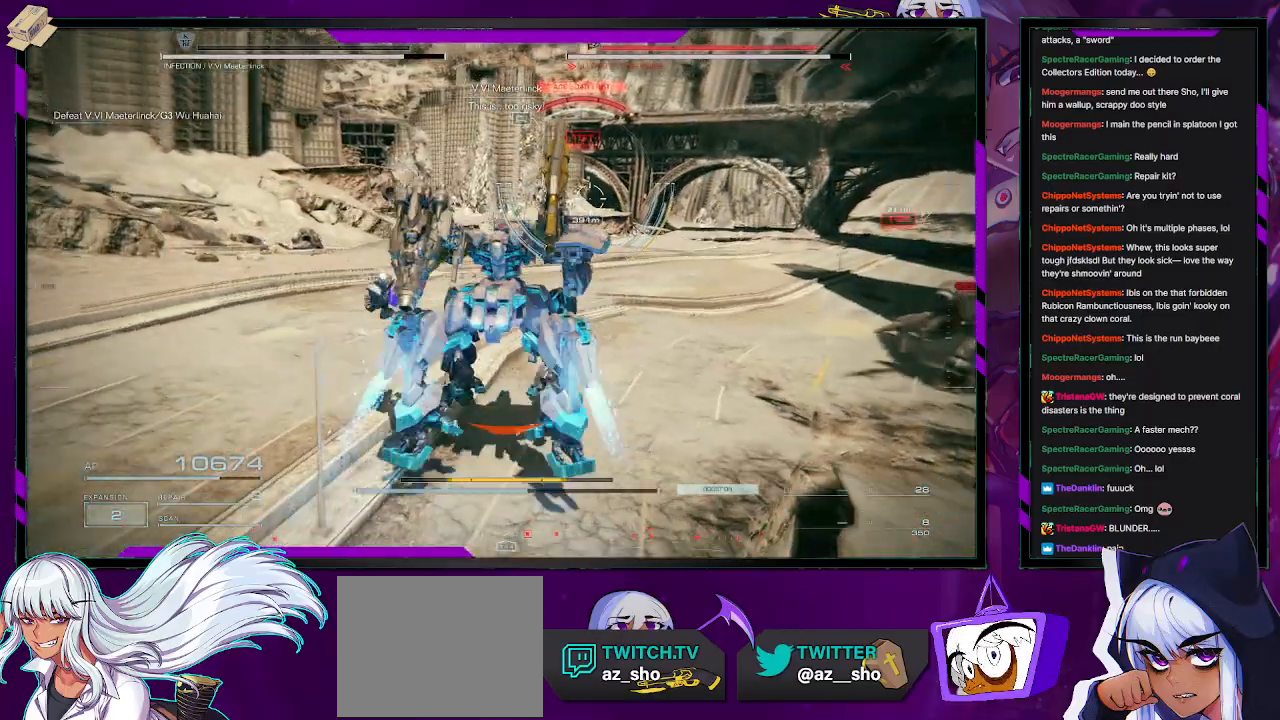
{"buttons": ["R2"], "left_stick": "up", "right_stick": "center", "events": [[350, "X", "down"], [450, "X", "up"]]}
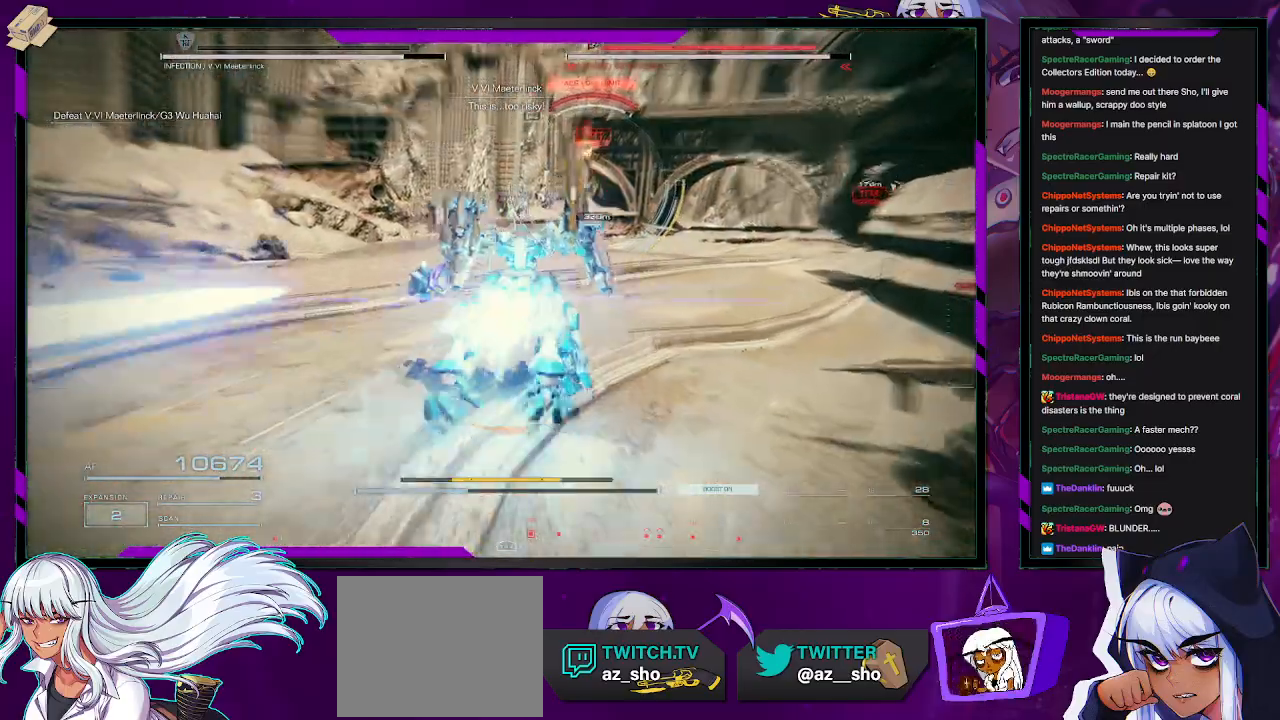
{"buttons": ["R2"], "left_stick": "up-left", "right_stick": "right", "events": [[183, "right_stick", "right"], [350, "left_stick", "up-left"]]}
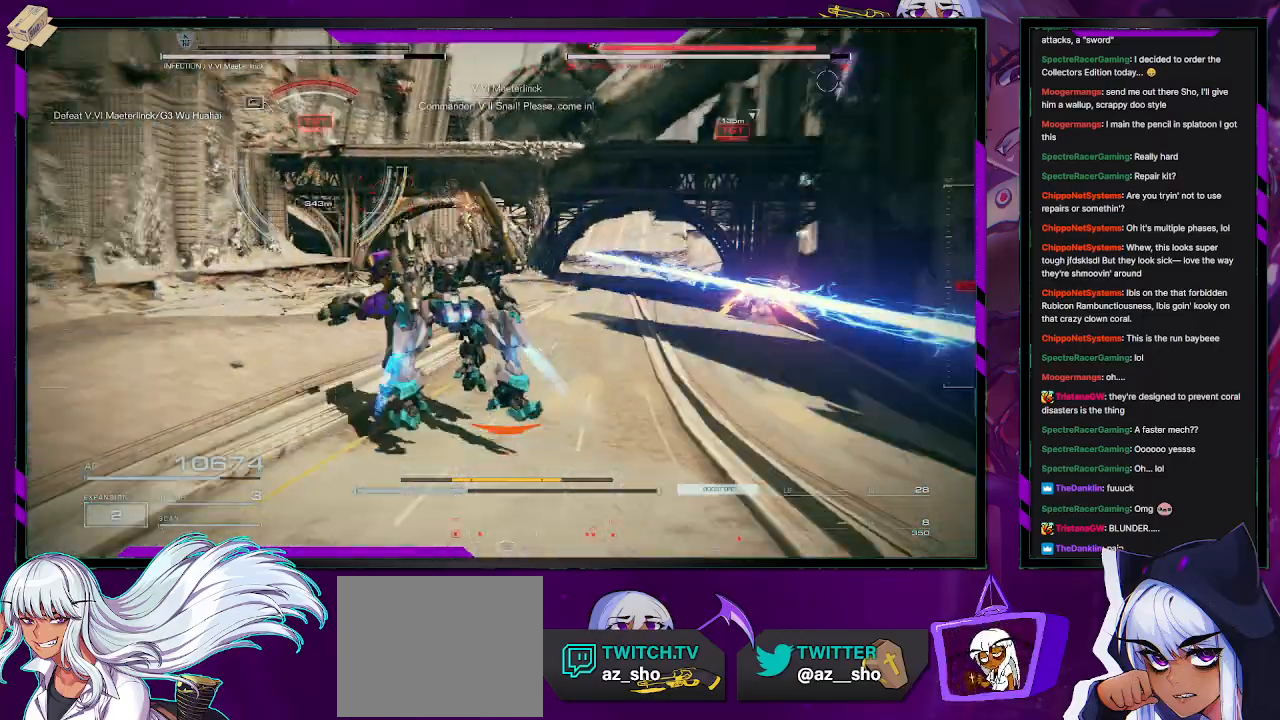
{"buttons": ["R2"], "left_stick": "up", "right_stick": "center", "events": [[17, "right_stick", "left"], [133, "left_stick", "up"], [217, "right_stick", "center"]]}
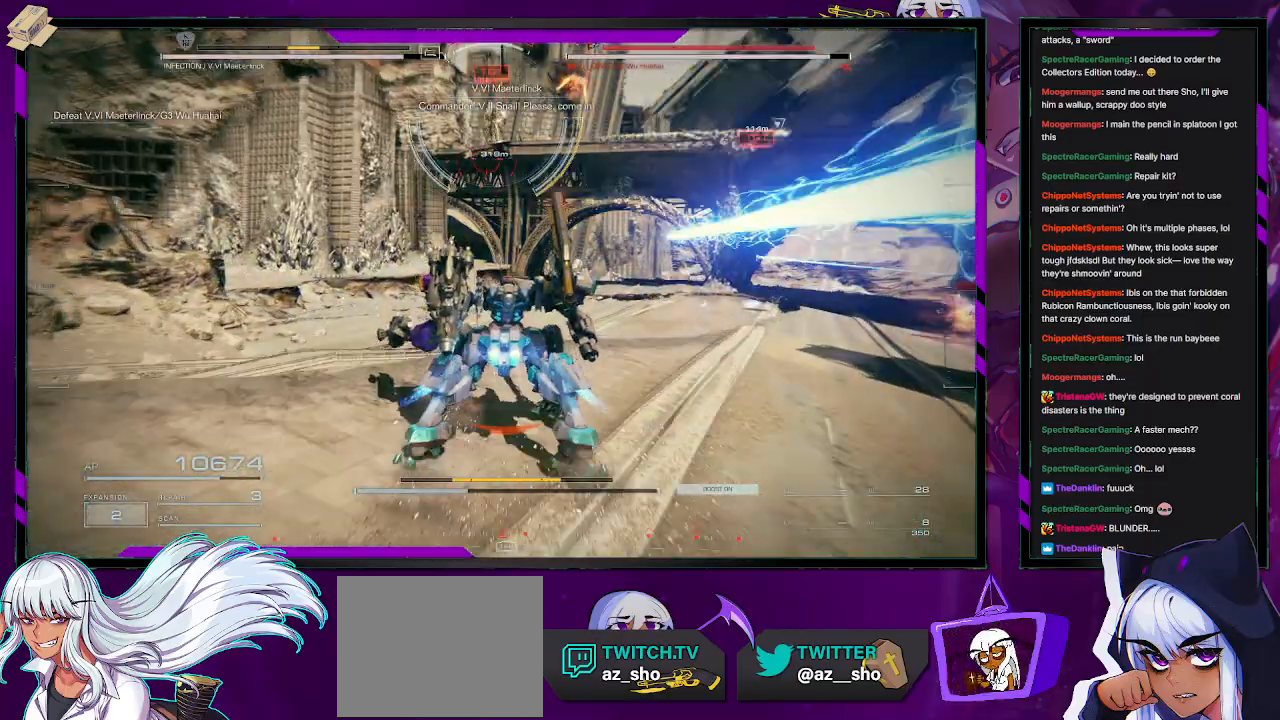
{"buttons": ["R2"], "left_stick": "up", "right_stick": "center", "events": [[50, "right_stick", "up"], [417, "right_stick", "center"]]}
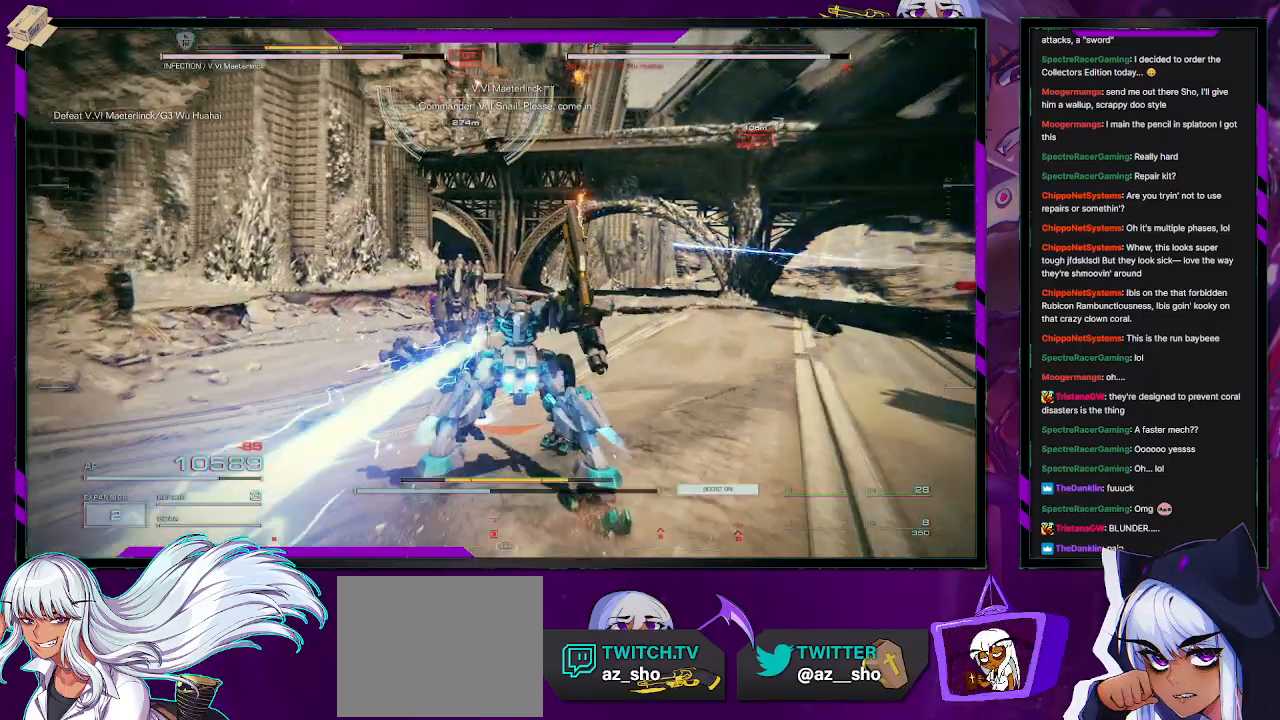
{"buttons": ["R2"], "left_stick": "up-right", "right_stick": "up-left", "events": [[50, "right_stick", "up-left"], [183, "R2", "up"], [183, "right_stick", "center"], [317, "R2", "down"], [333, "right_stick", "up-left"], [350, "left_stick", "up-right"]]}
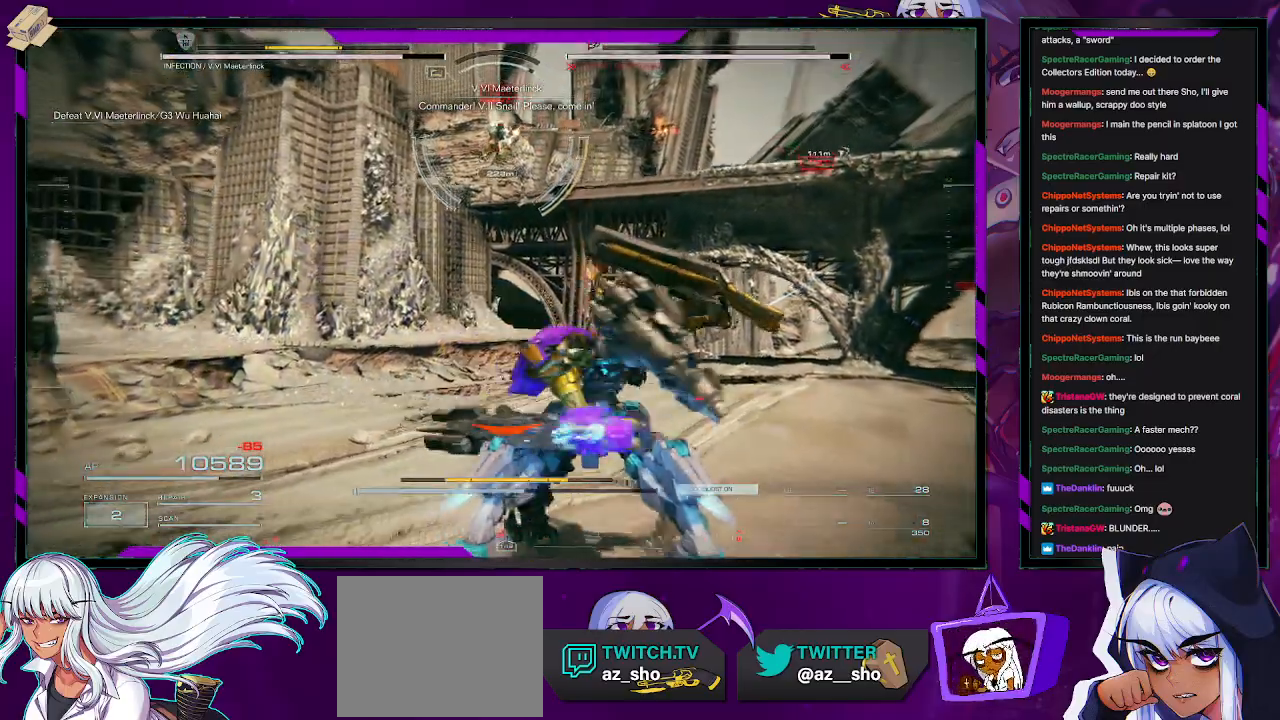
{"buttons": ["R2"], "left_stick": "up", "right_stick": "center", "events": [[67, "right_stick", "center"], [417, "left_stick", "up"]]}
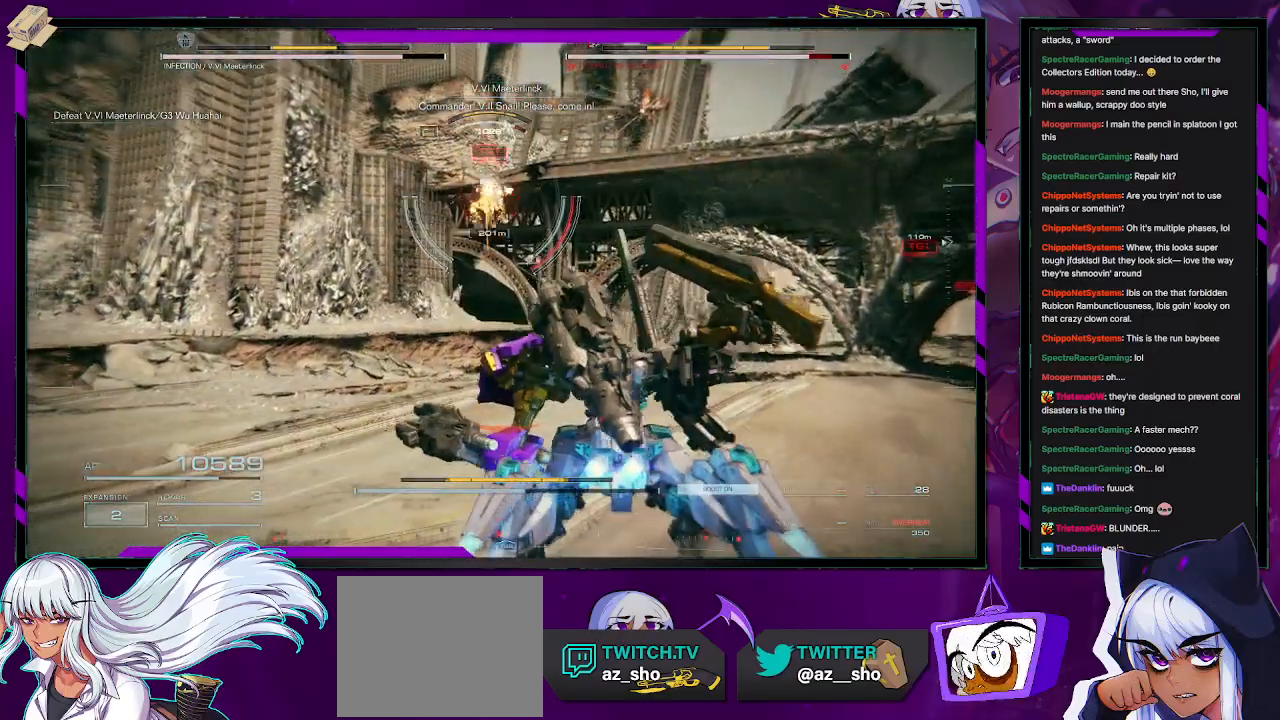
{"buttons": ["R2"], "left_stick": "up", "right_stick": "center", "events": [[183, "X", "down"], [350, "X", "up"]]}
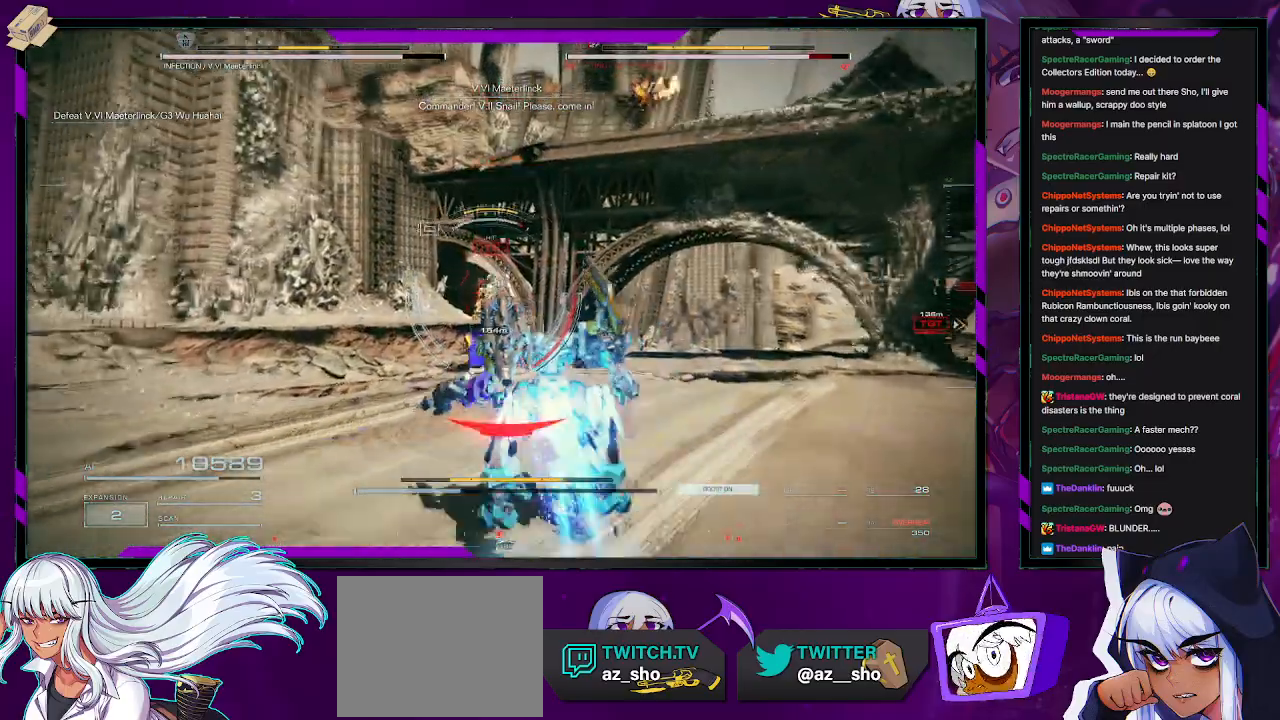
{"buttons": ["R2"], "left_stick": "up", "right_stick": "center", "events": [[100, "right_stick", "down"], [267, "right_stick", "center"]]}
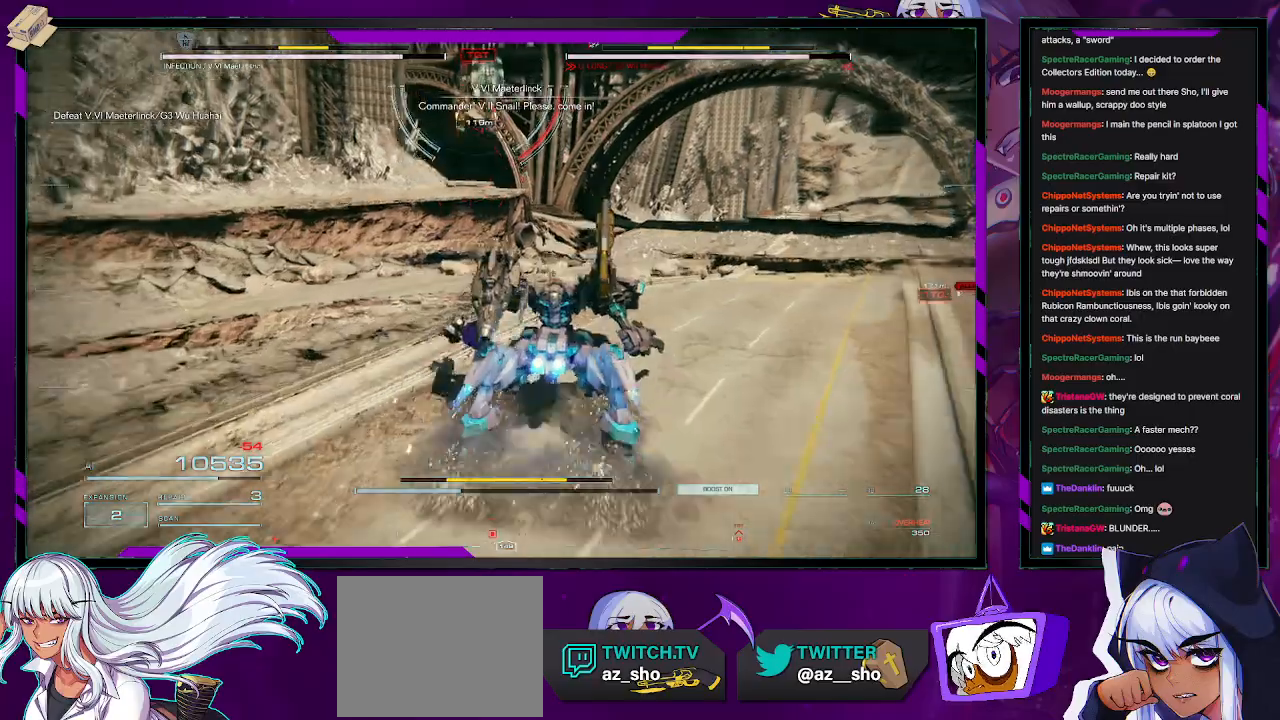
{"buttons": ["R2"], "left_stick": "up", "right_stick": "center", "events": [[133, "right_stick", "up"], [317, "L1", "down"], [317, "right_stick", "center"], [400, "L1", "up"]]}
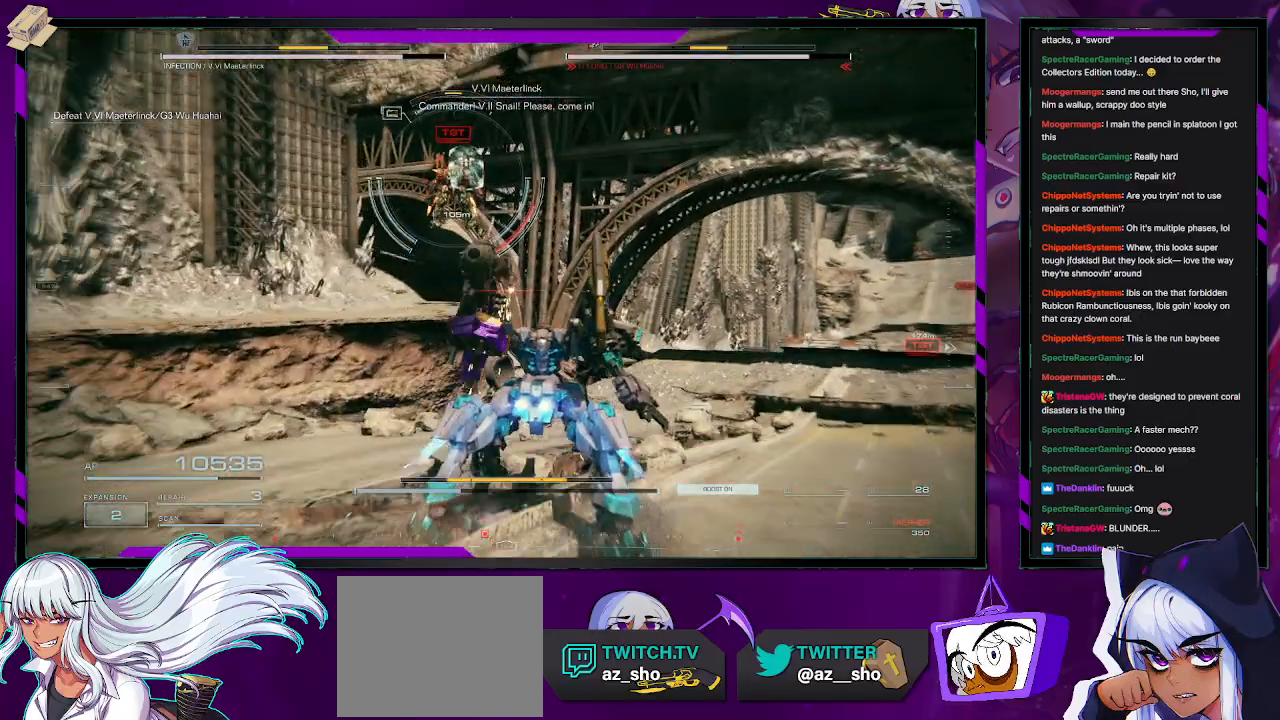
{"buttons": ["L2", "R2"], "left_stick": "up-right", "right_stick": "up-left", "events": [[67, "left_stick", "up-right"], [117, "right_stick", "left"], [233, "L2", "down"], [267, "right_stick", "up-left"]]}